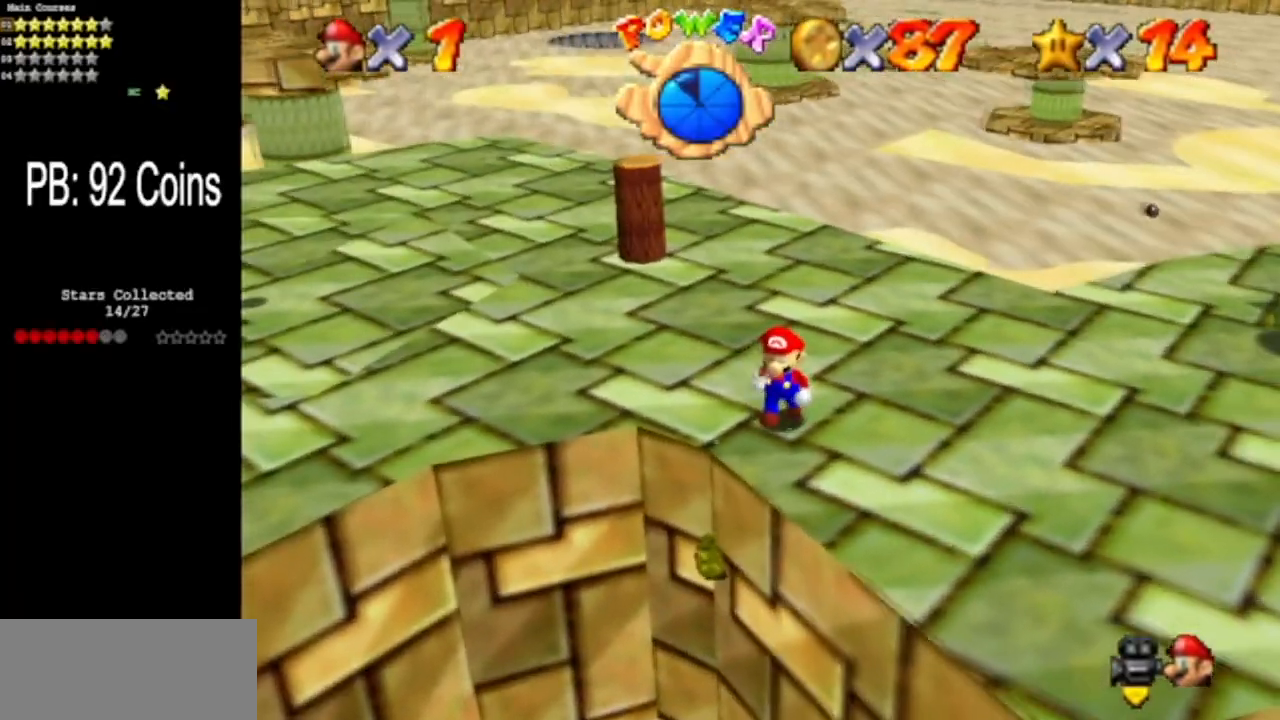
Gameplay with a controller (Nintendo layout); each line is a JSON object with the inputs held at the frame after it. "events" lists button and stick changes between this image and that frame as [ms after this image, input, new state], when the widget could be followed in between. Not read: L3 R3 other_buttons.
{"buttons": [], "left_stick": "down", "events": [[167, "left_stick", "center"], [317, "left_stick", "down"]]}
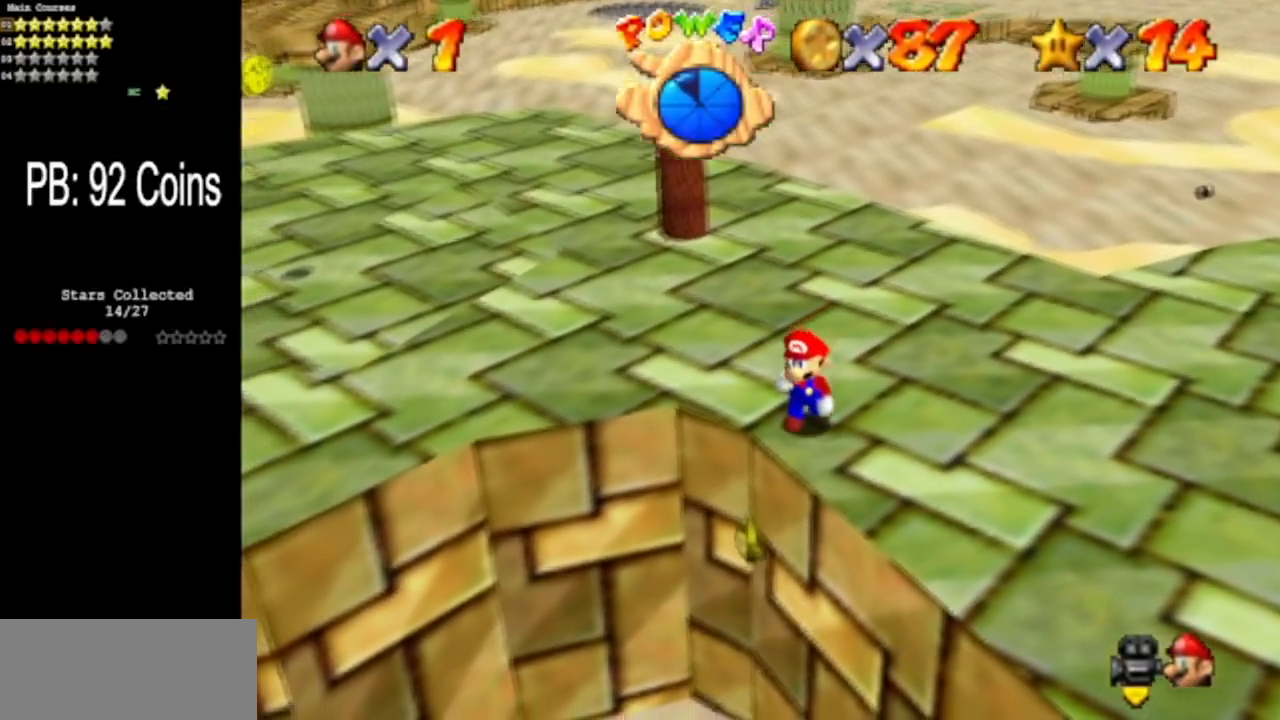
{"buttons": [], "left_stick": "center", "events": [[117, "left_stick", "center"]]}
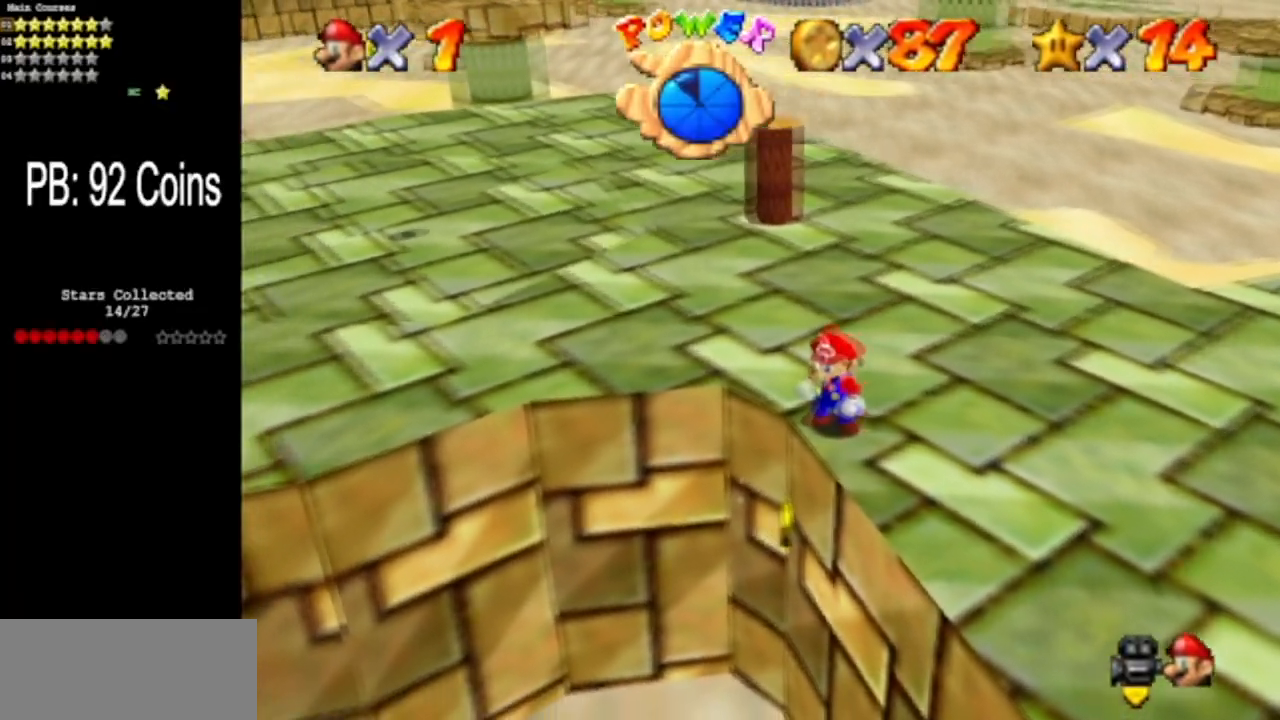
{"buttons": [], "left_stick": "center", "events": []}
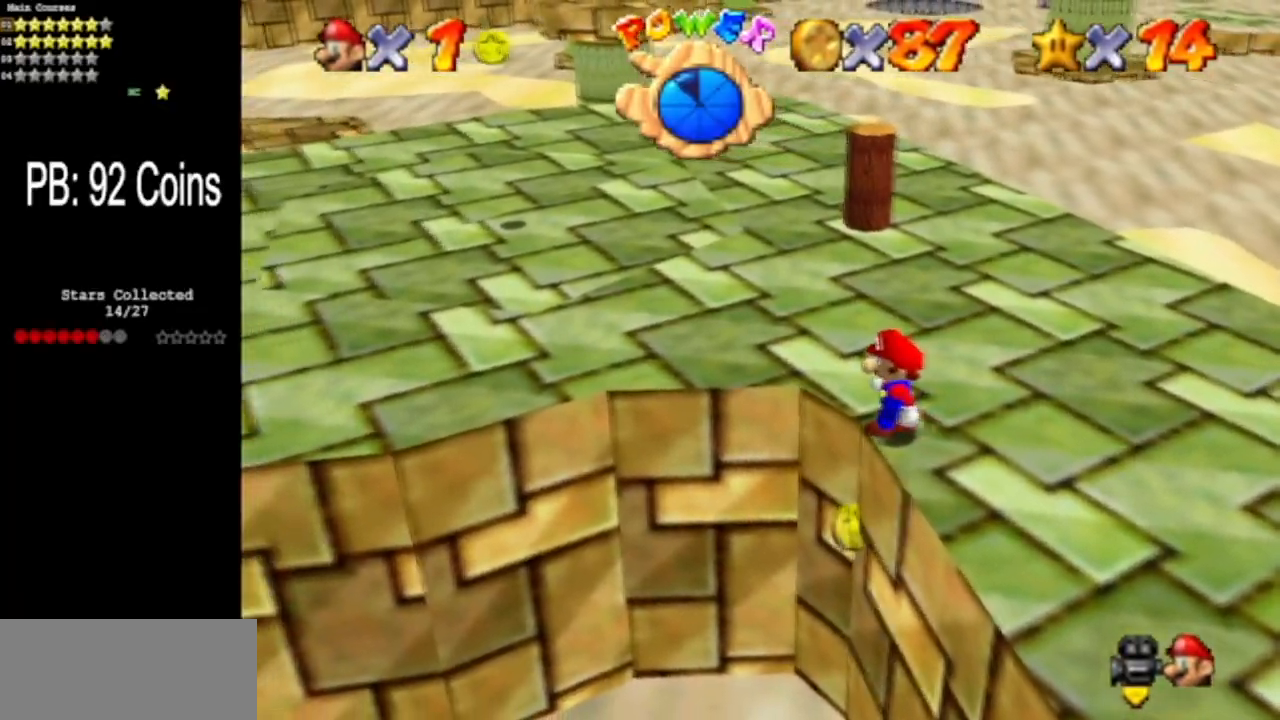
{"buttons": [], "left_stick": "center", "events": []}
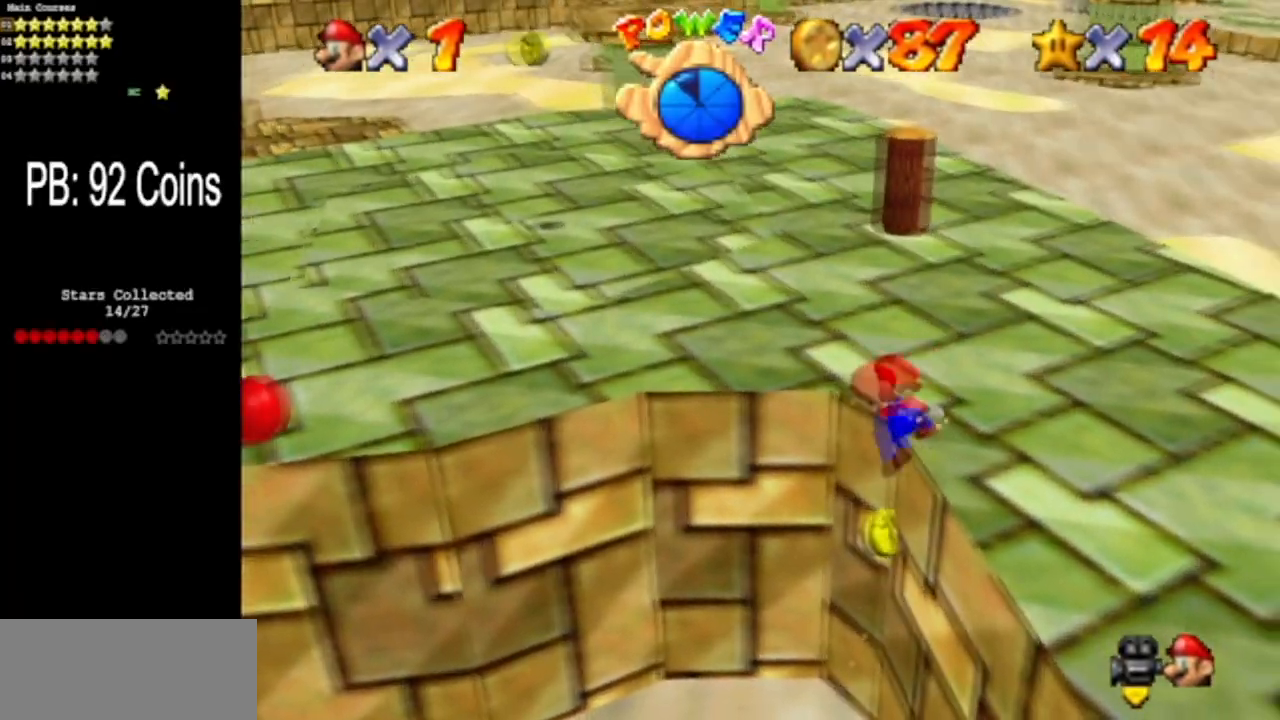
{"buttons": [], "left_stick": "center", "events": []}
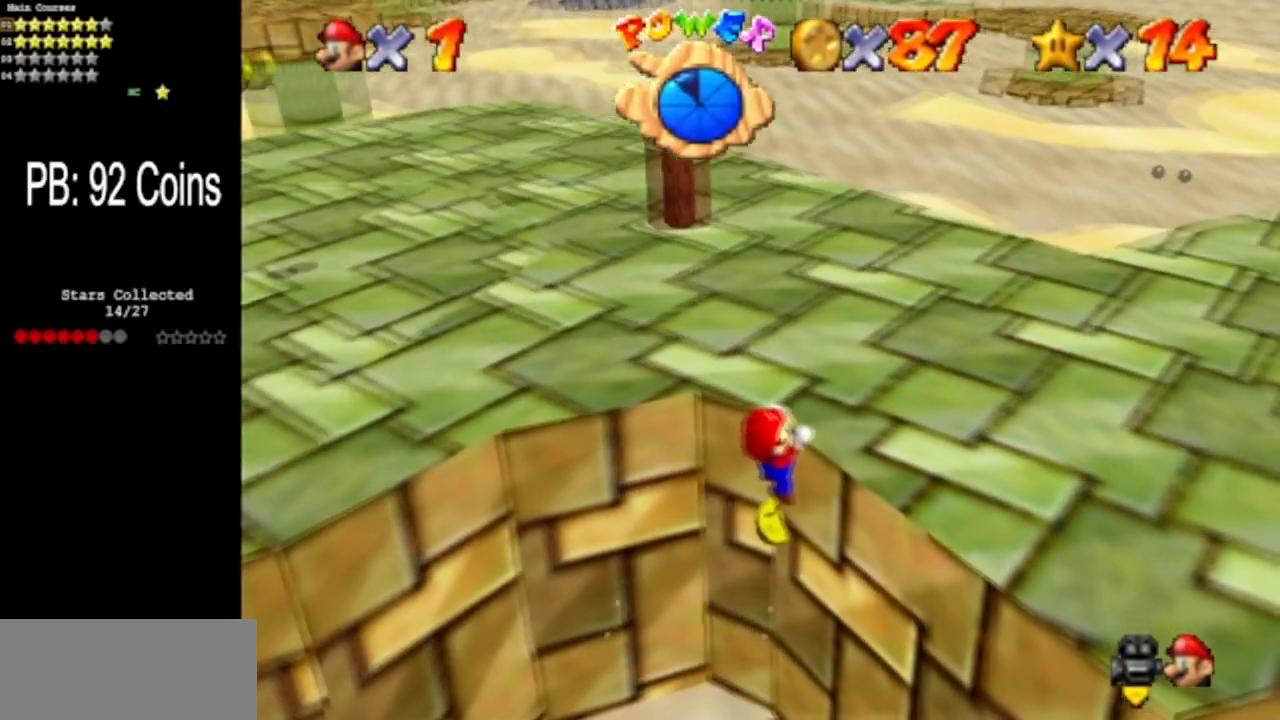
{"buttons": [], "left_stick": "center", "events": [[50, "A", "down"], [200, "A", "up"]]}
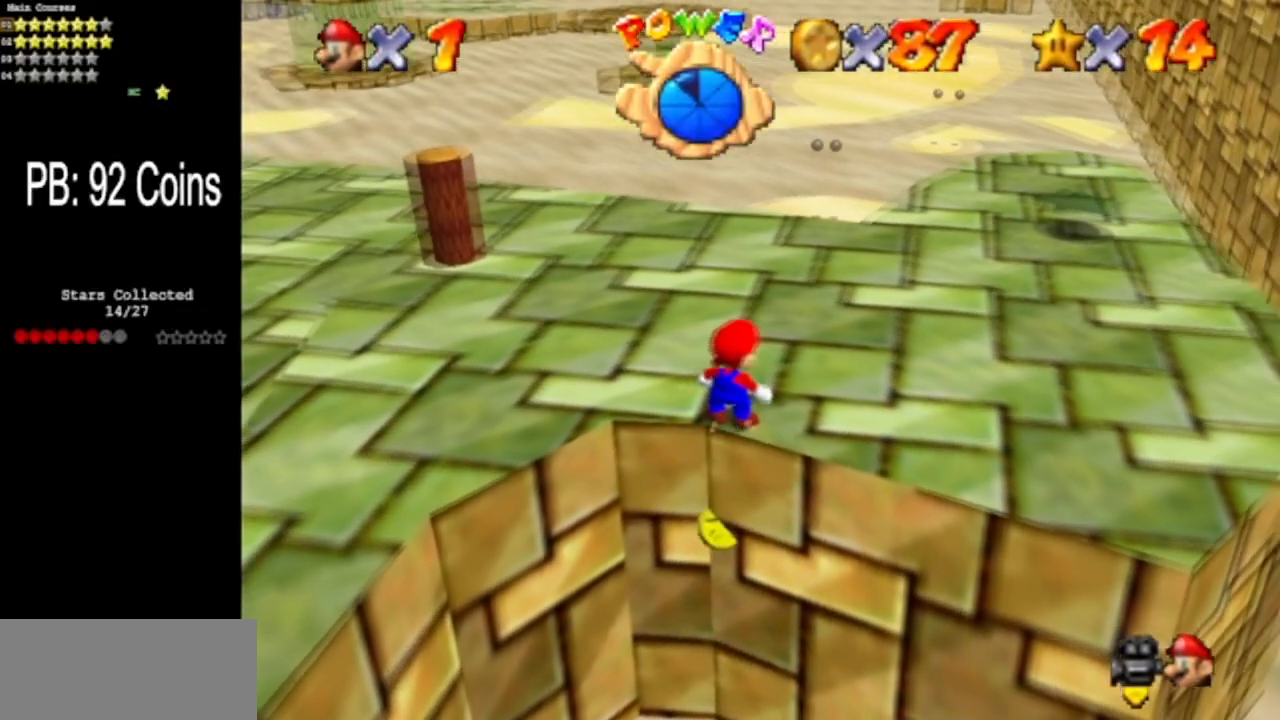
{"buttons": [], "left_stick": "center", "events": [[151, "Z", "down"], [217, "A", "down"], [334, "A", "up"], [351, "Z", "up"]]}
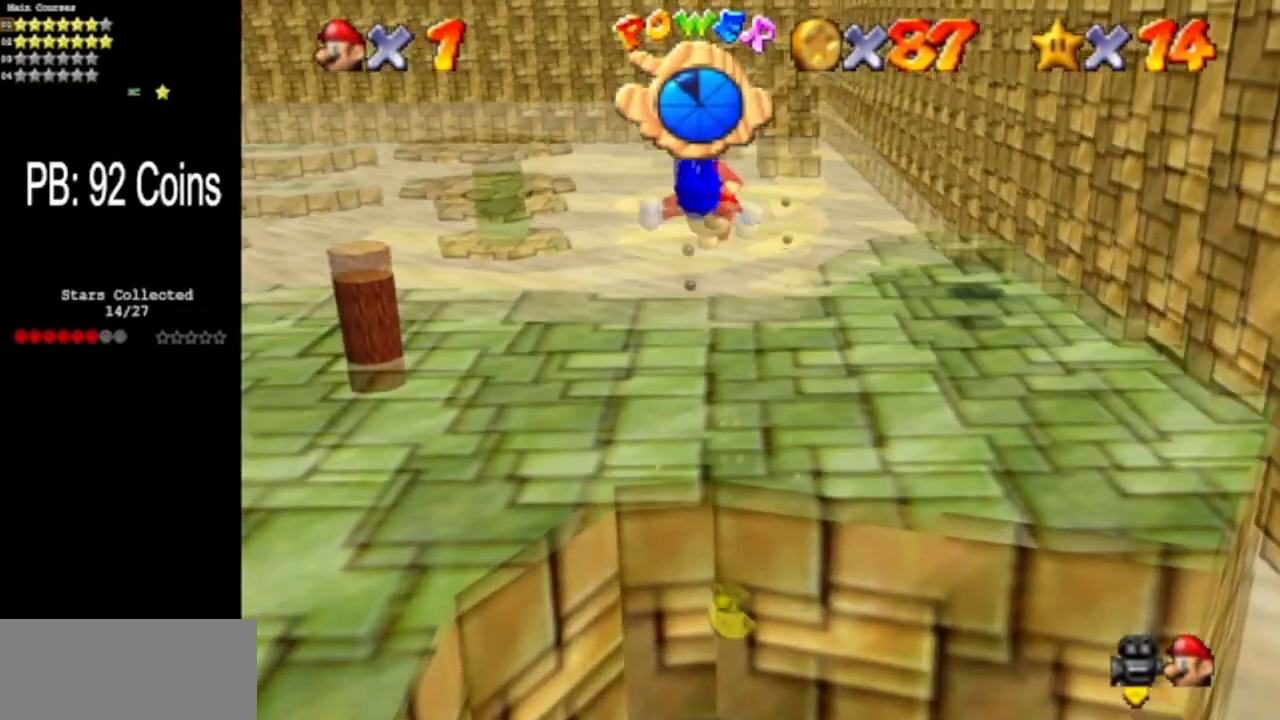
{"buttons": [], "left_stick": "up", "events": [[83, "left_stick", "up"]]}
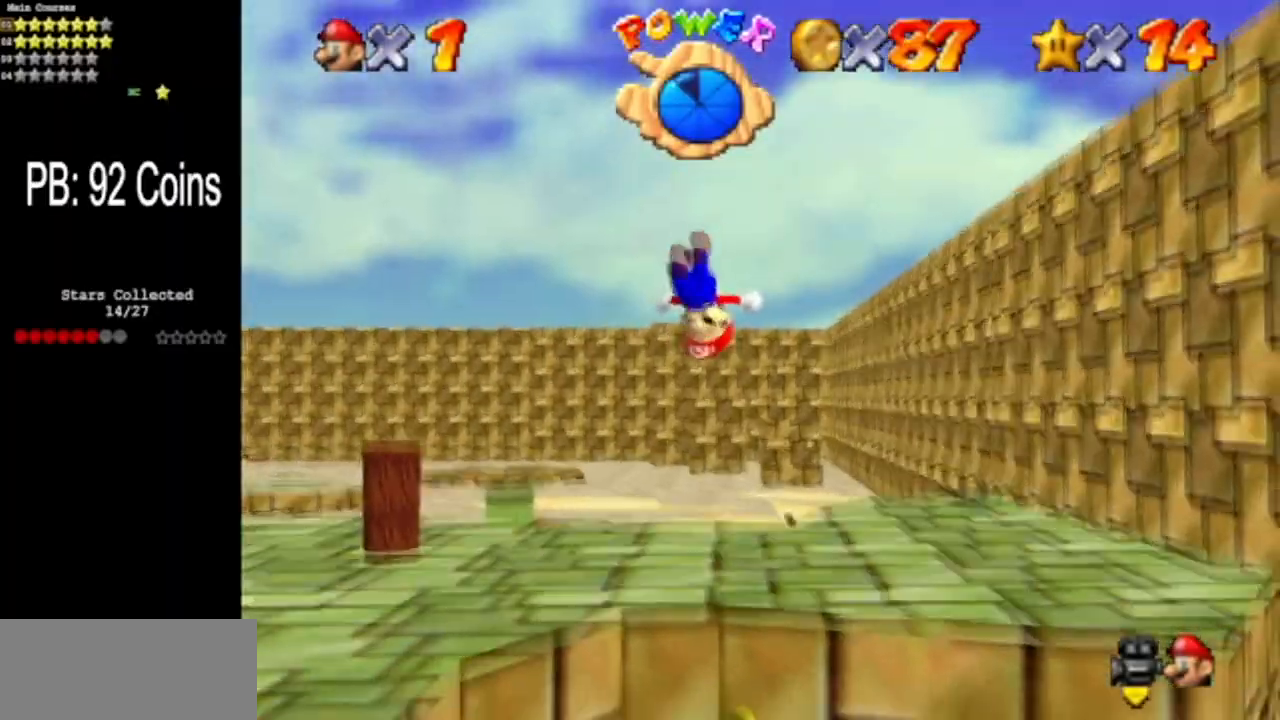
{"buttons": ["A"], "left_stick": "up", "events": [[301, "A", "down"]]}
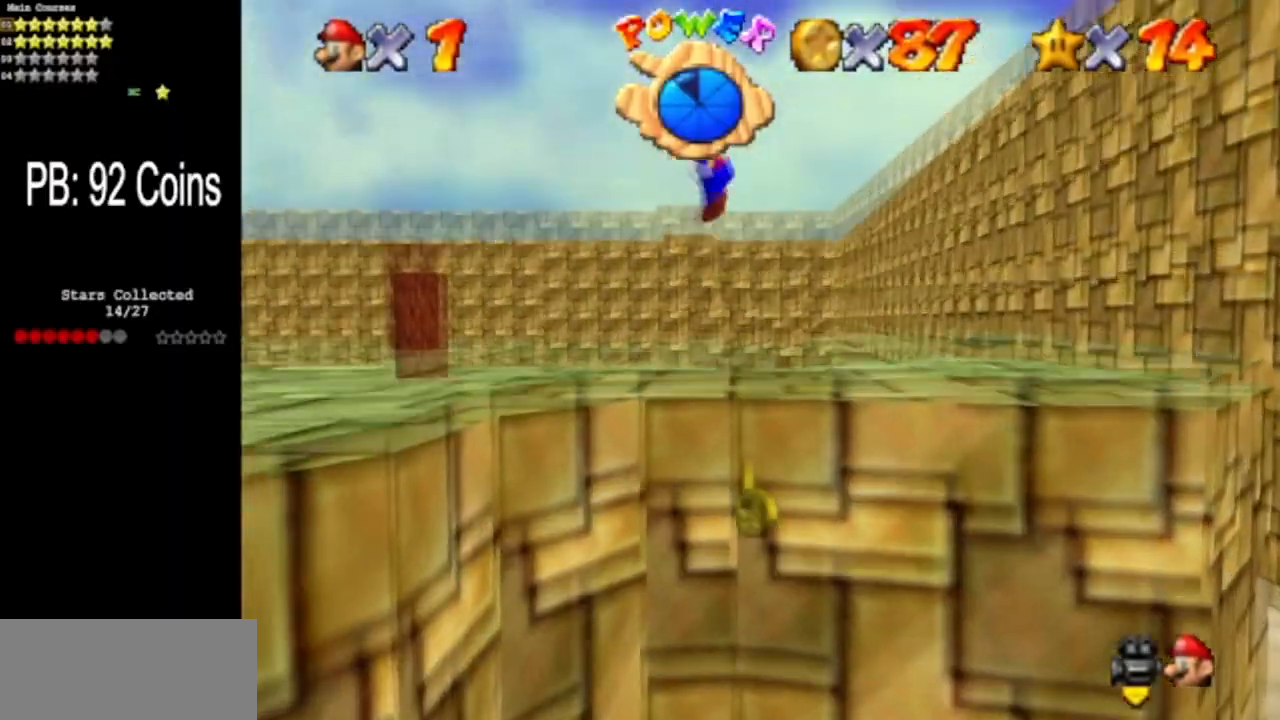
{"buttons": ["A"], "left_stick": "up", "events": []}
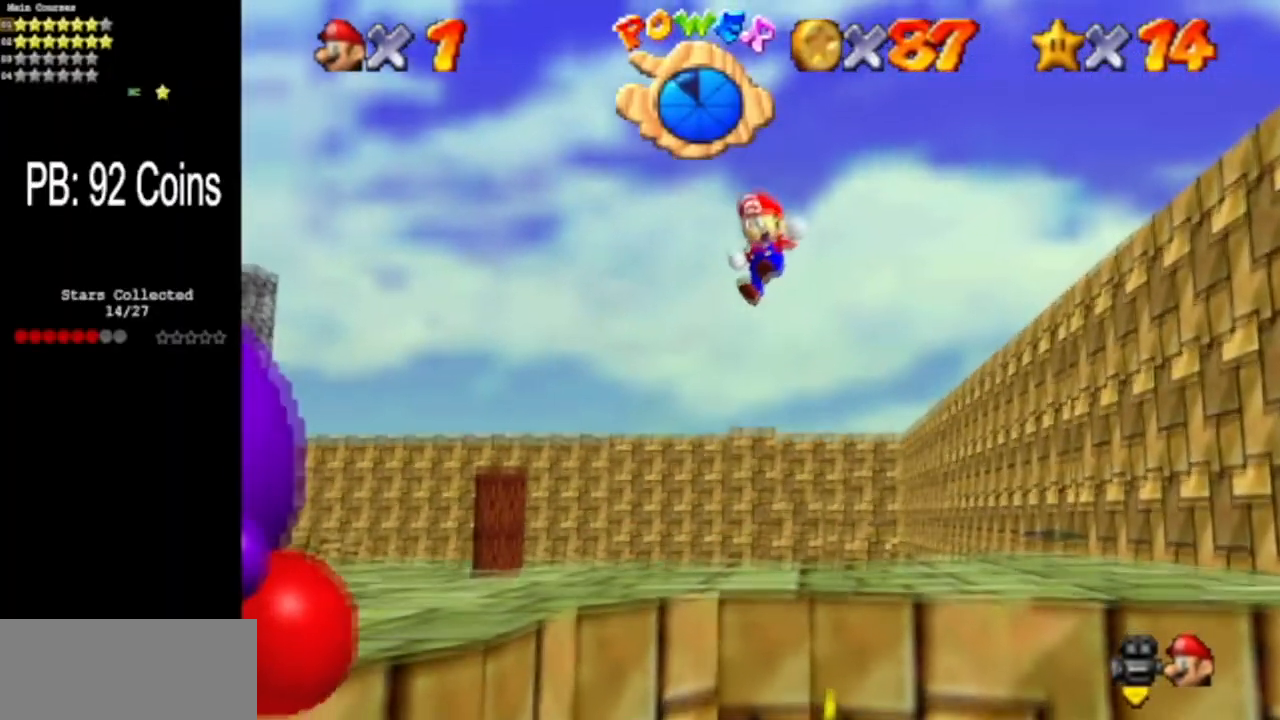
{"buttons": ["A"], "left_stick": "up", "events": [[134, "A", "up"], [434, "A", "down"]]}
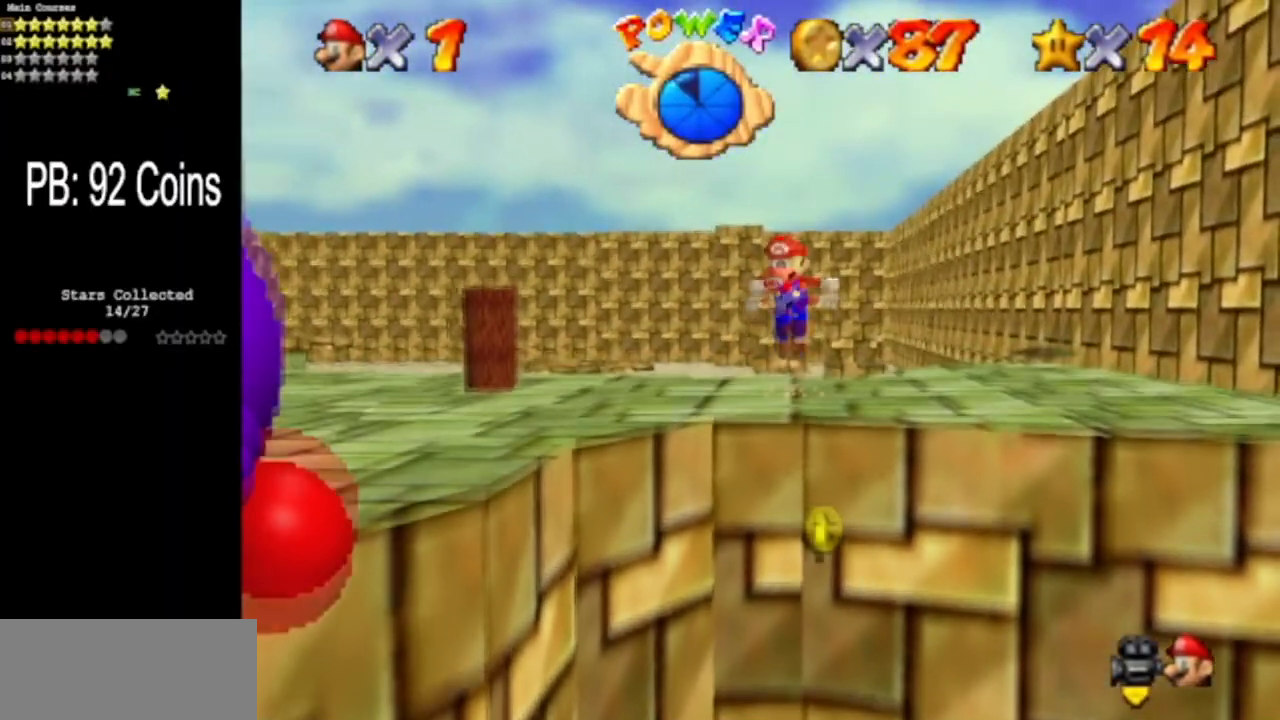
{"buttons": ["C_DOWN", "C_RIGHT"], "left_stick": "down", "events": [[67, "A", "up"], [167, "left_stick", "center"], [217, "C_DOWN", "down"], [217, "C_RIGHT", "down"], [350, "left_stick", "down"], [367, "C_DOWN", "up"], [384, "C_RIGHT", "up"], [467, "C_RIGHT", "down"], [500, "C_DOWN", "down"]]}
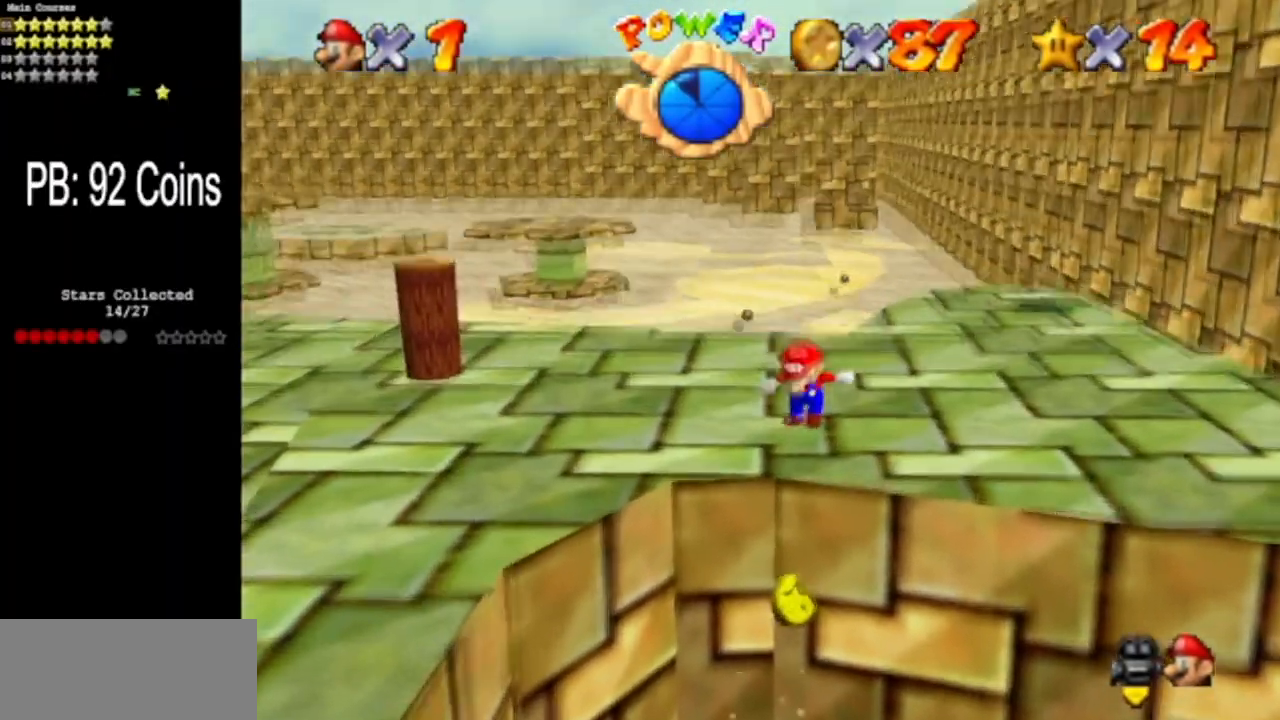
{"buttons": [], "left_stick": "center", "events": [[34, "left_stick", "center"], [101, "C_DOWN", "up"], [101, "C_RIGHT", "up"]]}
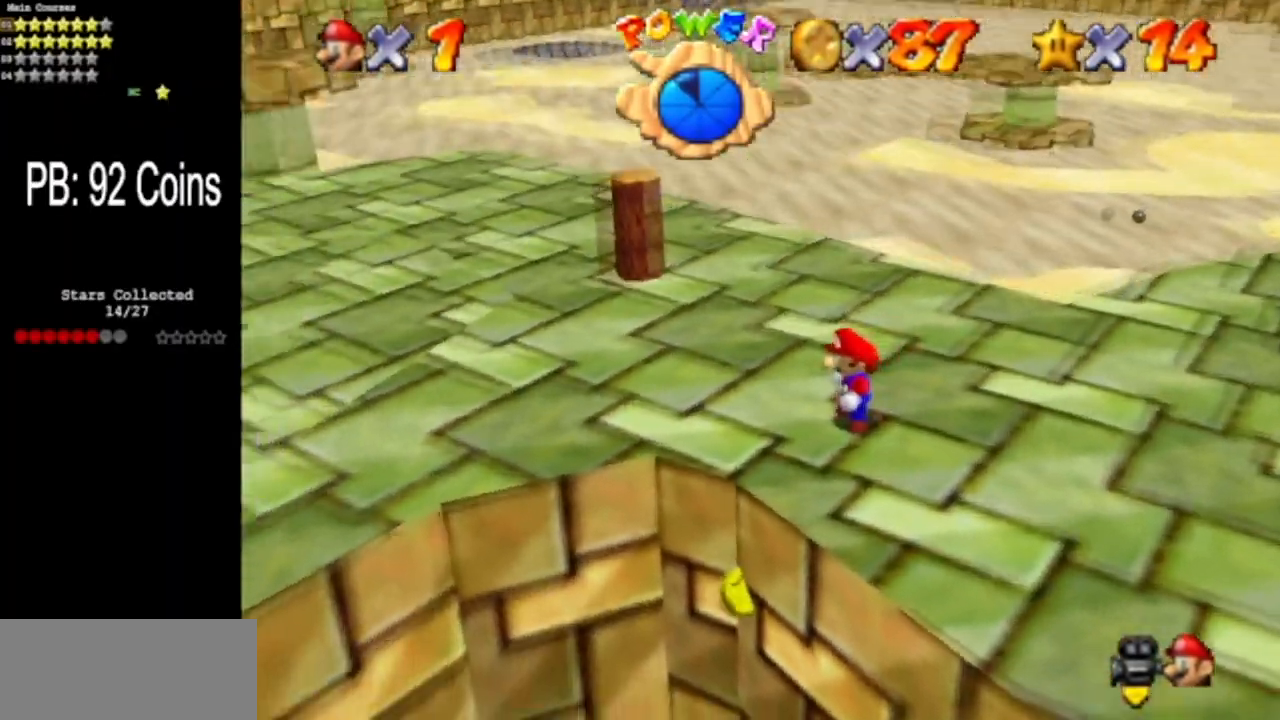
{"buttons": ["A"], "left_stick": "down-left", "events": [[133, "left_stick", "up-right"], [183, "A", "down"], [183, "left_stick", "center"], [250, "left_stick", "down"], [300, "left_stick", "down-left"]]}
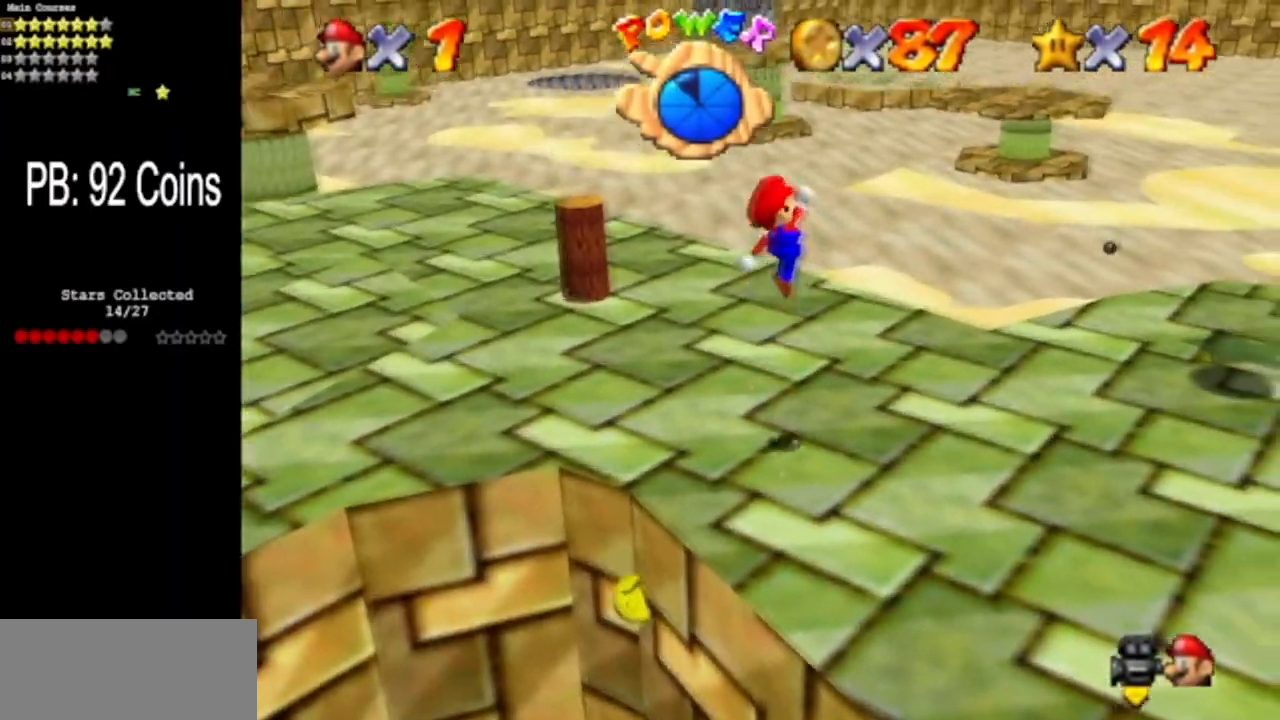
{"buttons": [], "left_stick": "center", "events": [[84, "A", "up"], [401, "left_stick", "center"]]}
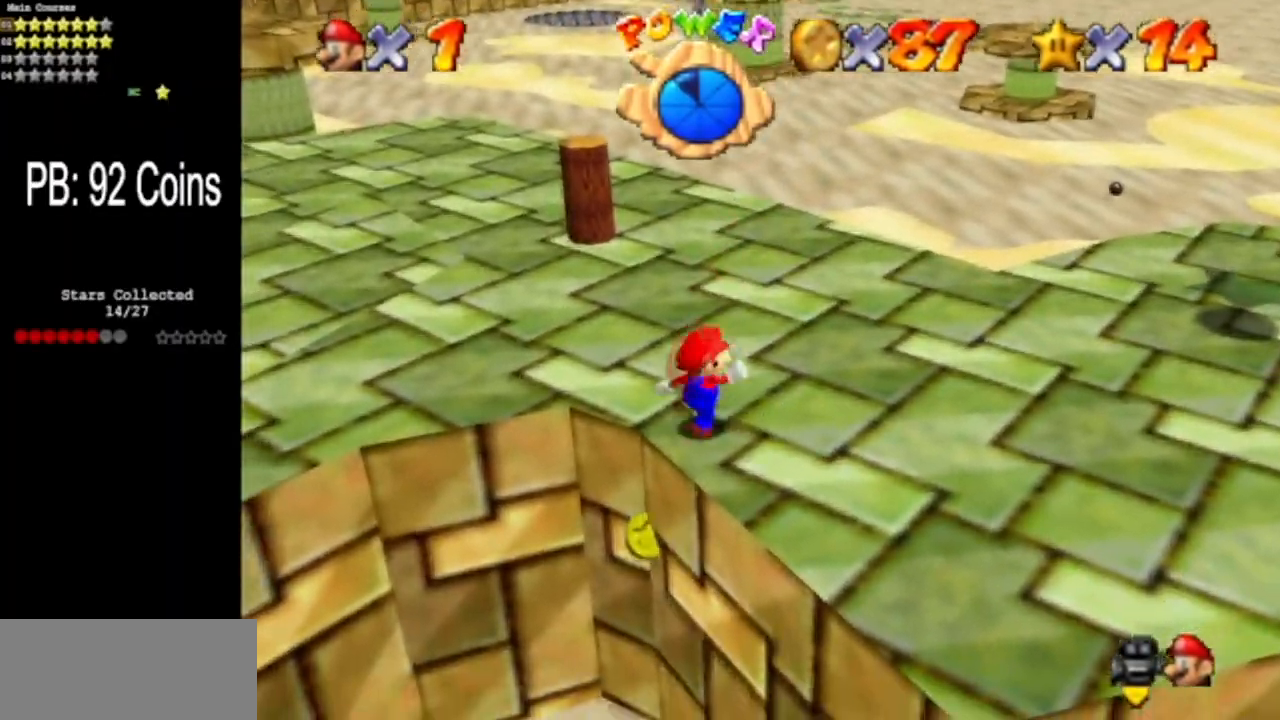
{"buttons": [], "left_stick": "down", "events": [[250, "A", "down"], [334, "A", "up"], [417, "left_stick", "down"]]}
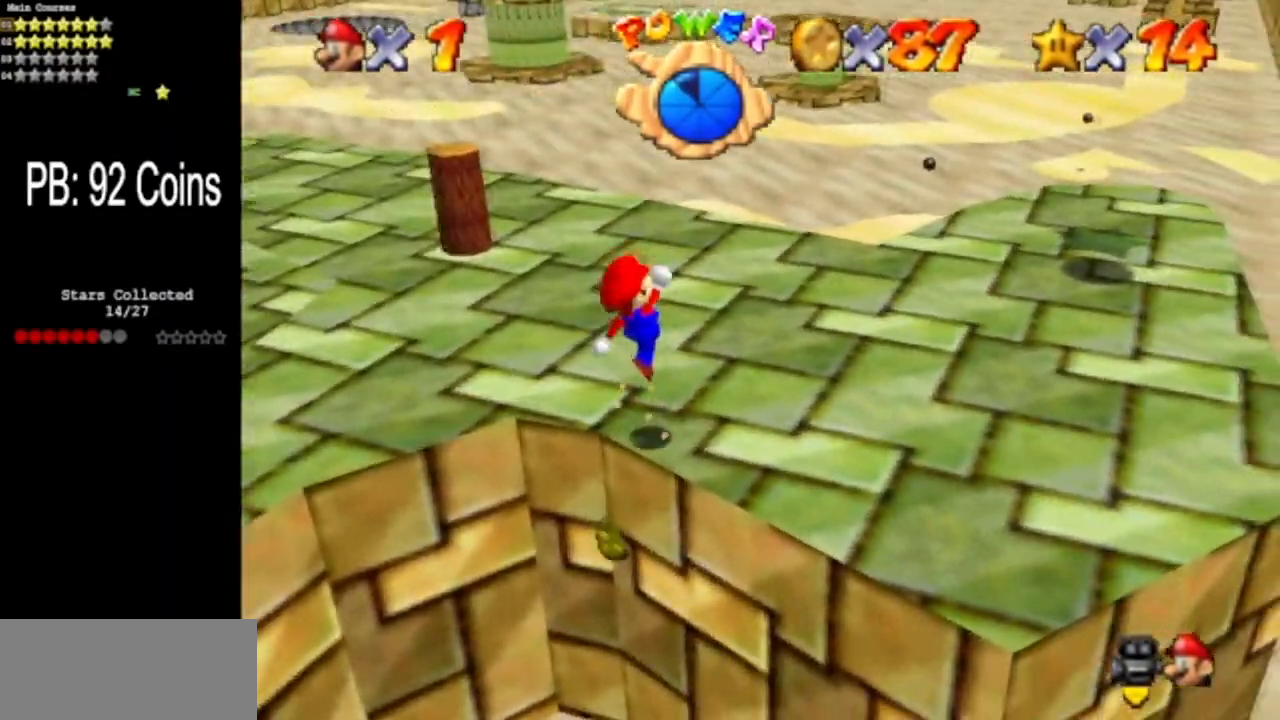
{"buttons": [], "left_stick": "center", "events": [[17, "left_stick", "center"]]}
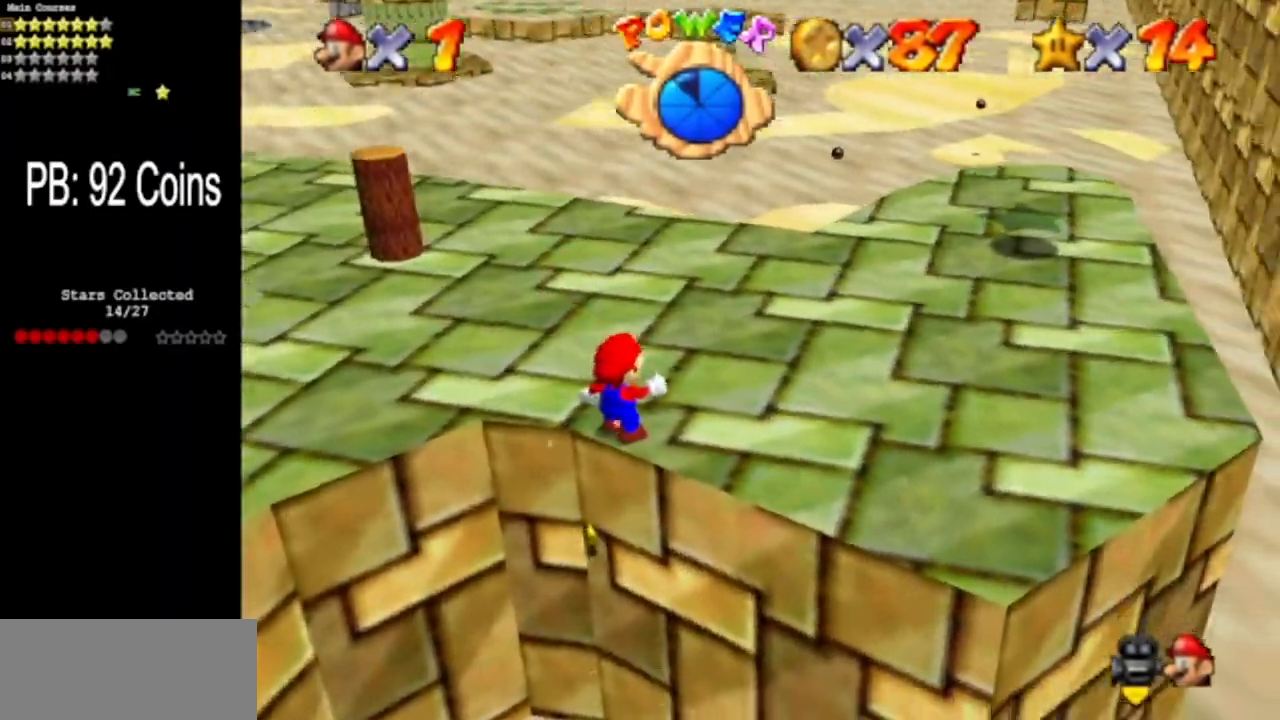
{"buttons": [], "left_stick": "center", "events": []}
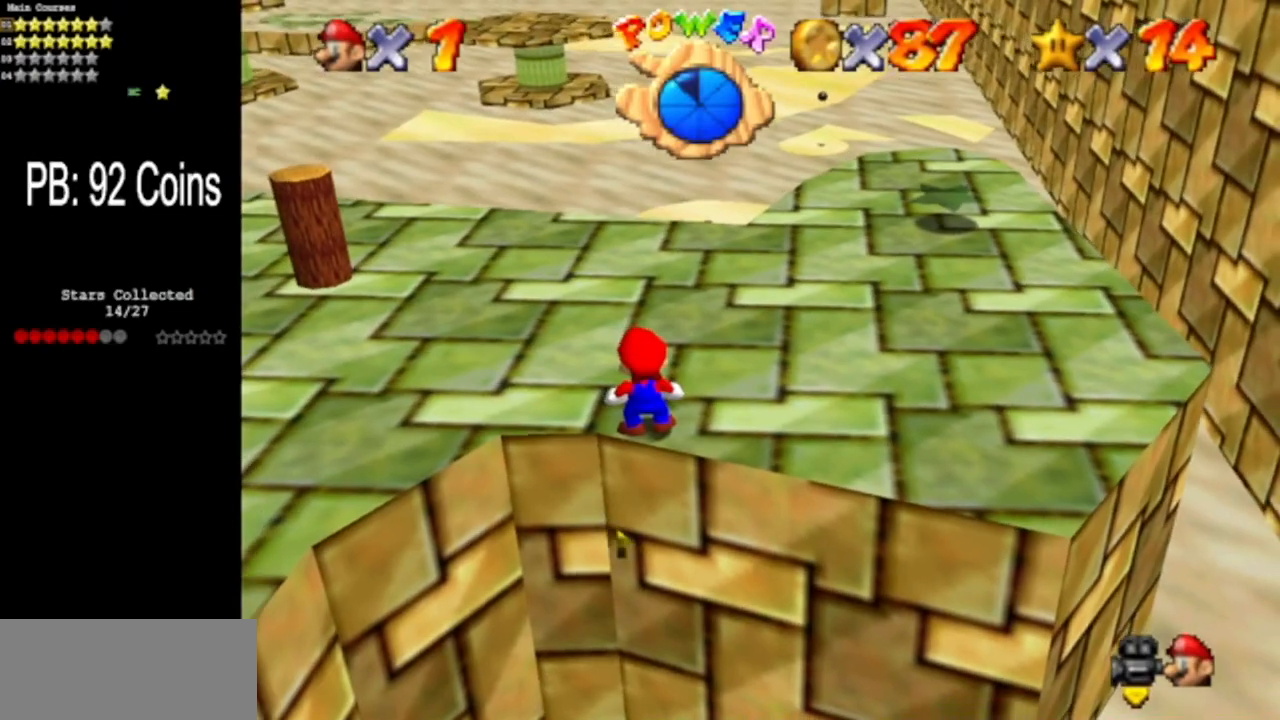
{"buttons": [], "left_stick": "center", "events": []}
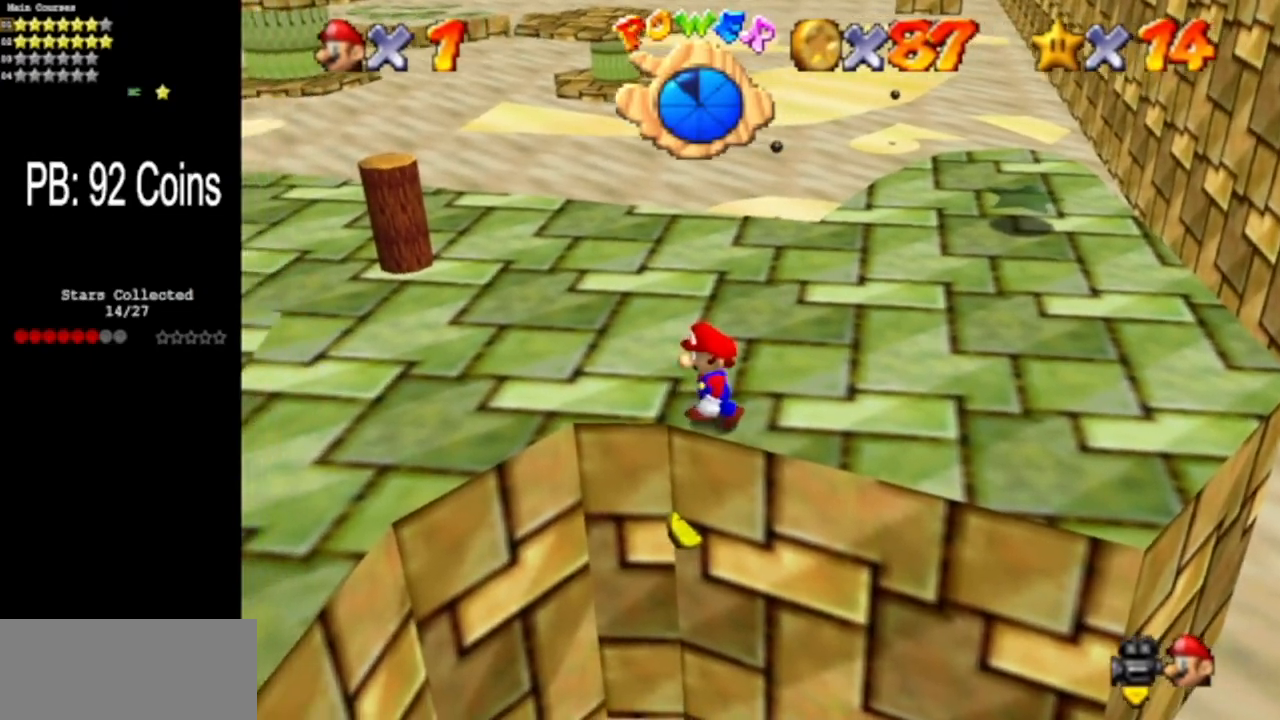
{"buttons": [], "left_stick": "center", "events": []}
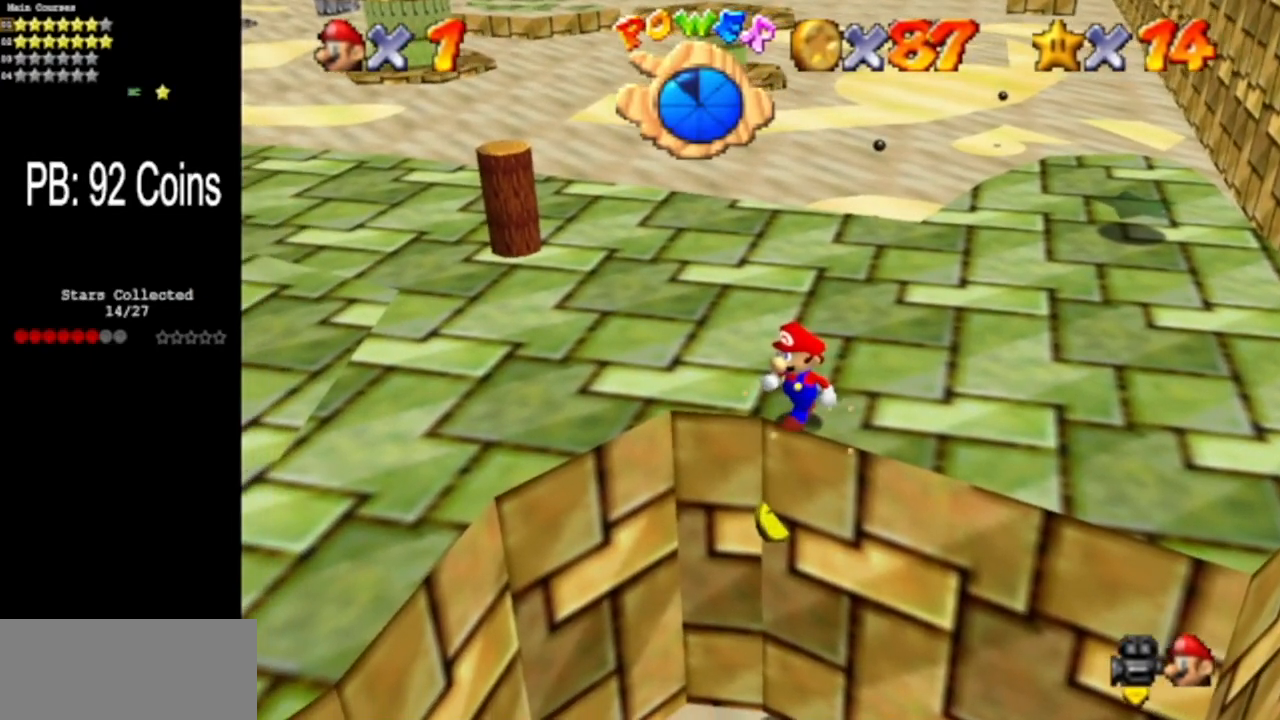
{"buttons": [], "left_stick": "center", "events": []}
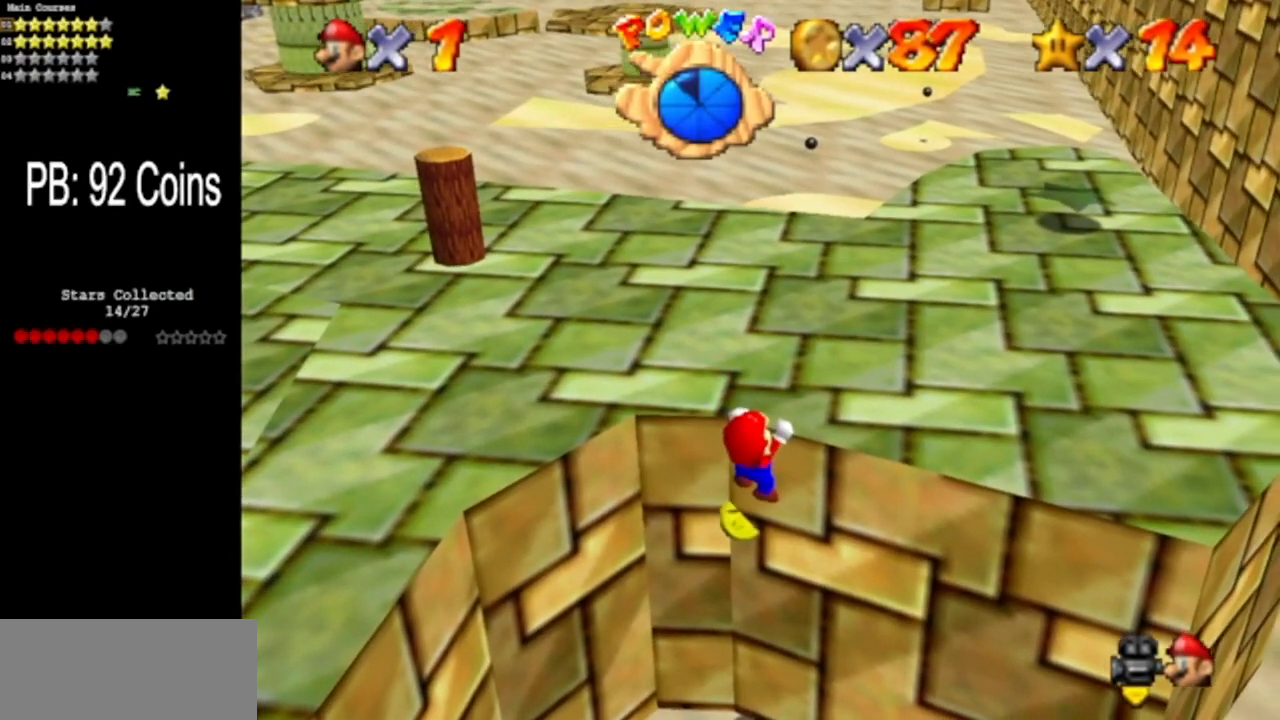
{"buttons": ["C_DOWN", "C_RIGHT"], "left_stick": "center", "events": [[183, "A", "down"], [250, "A", "up"], [467, "C_DOWN", "down"], [467, "C_RIGHT", "down"]]}
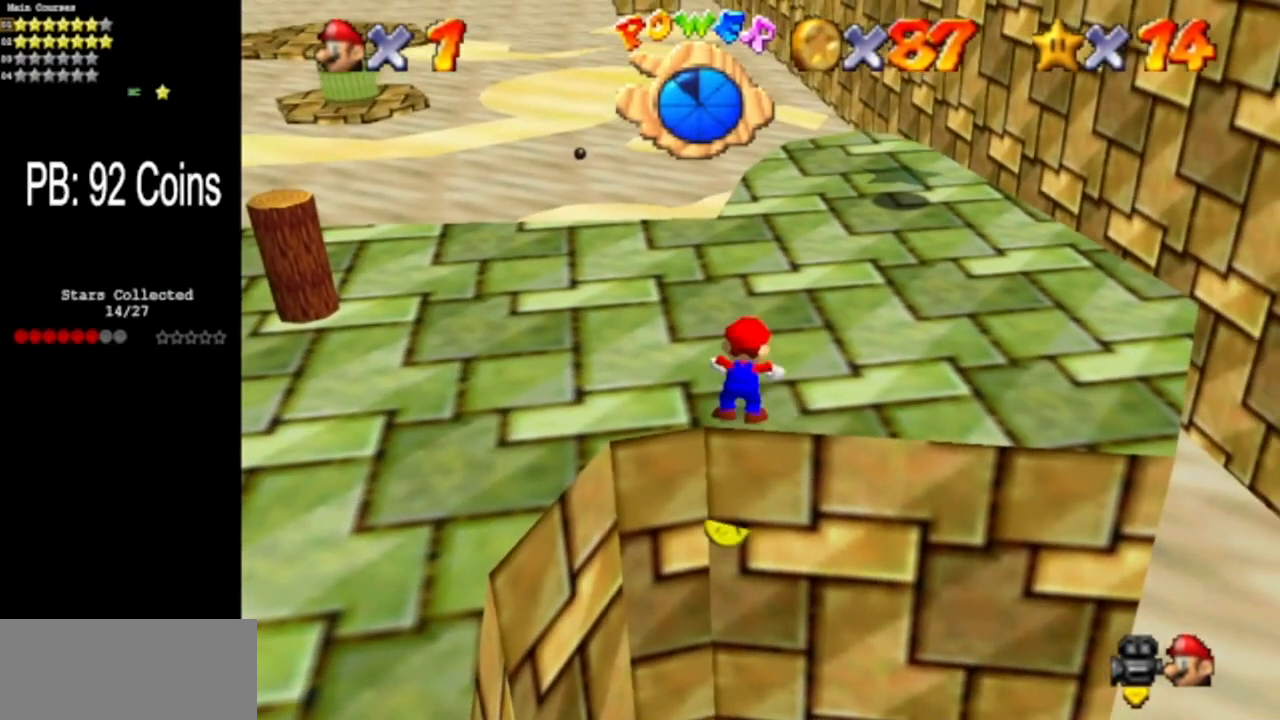
{"buttons": [], "left_stick": "center", "events": [[84, "C_DOWN", "up"], [84, "C_RIGHT", "up"], [184, "C_DOWN", "down"], [217, "C_RIGHT", "down"], [251, "C_DOWN", "up"], [251, "C_RIGHT", "up"], [284, "Z", "down"], [368, "A", "down"], [434, "A", "up"], [501, "Z", "up"]]}
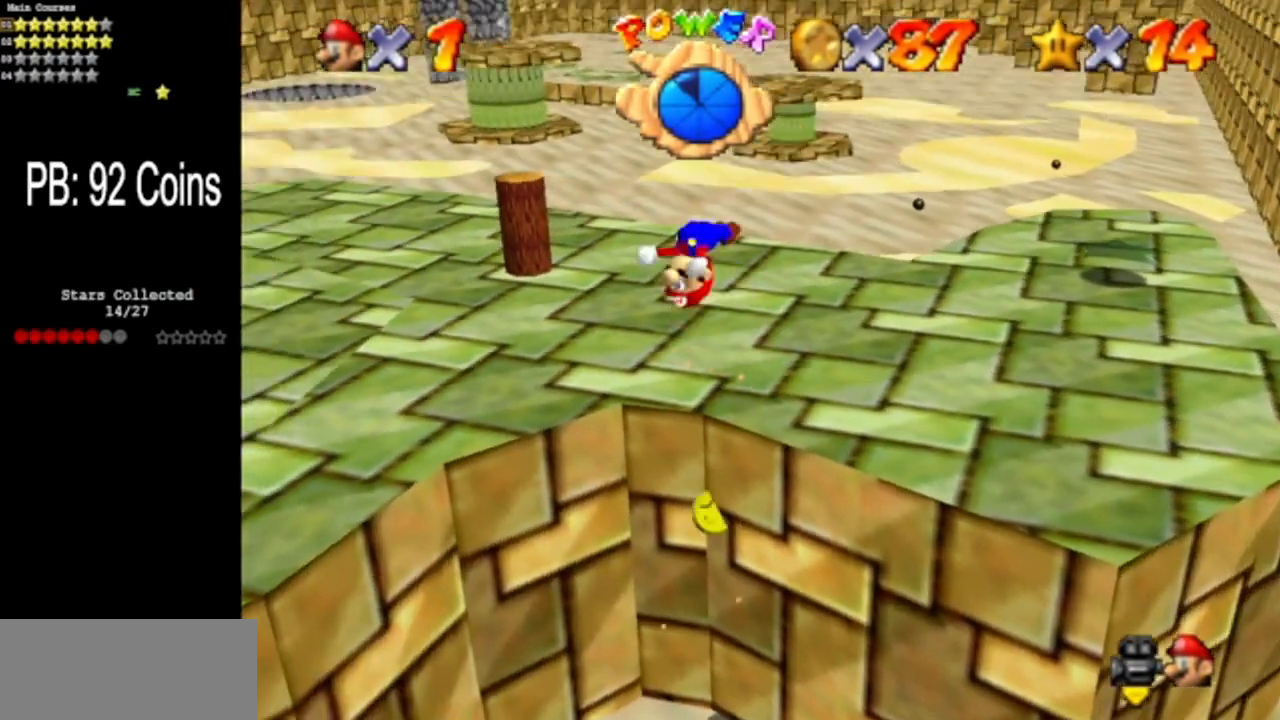
{"buttons": [], "left_stick": "up-right", "events": [[150, "left_stick", "right"], [217, "left_stick", "up-right"]]}
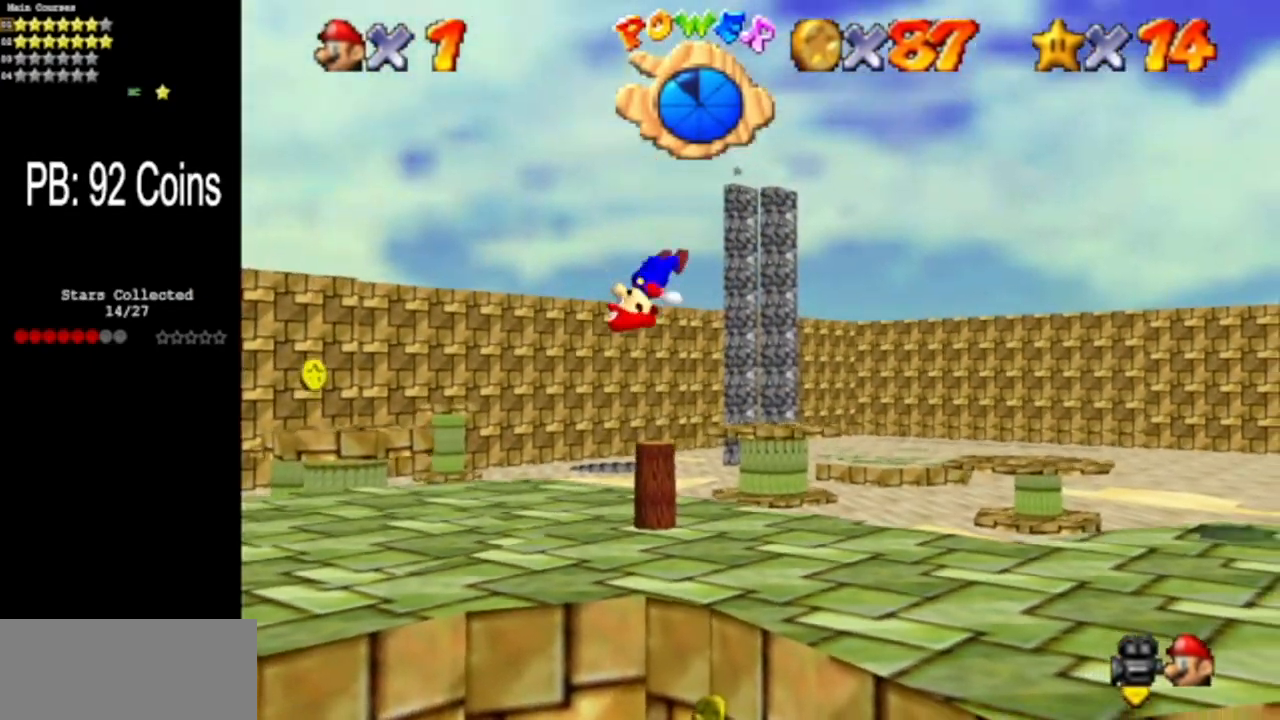
{"buttons": ["A"], "left_stick": "up-right", "events": [[451, "A", "down"]]}
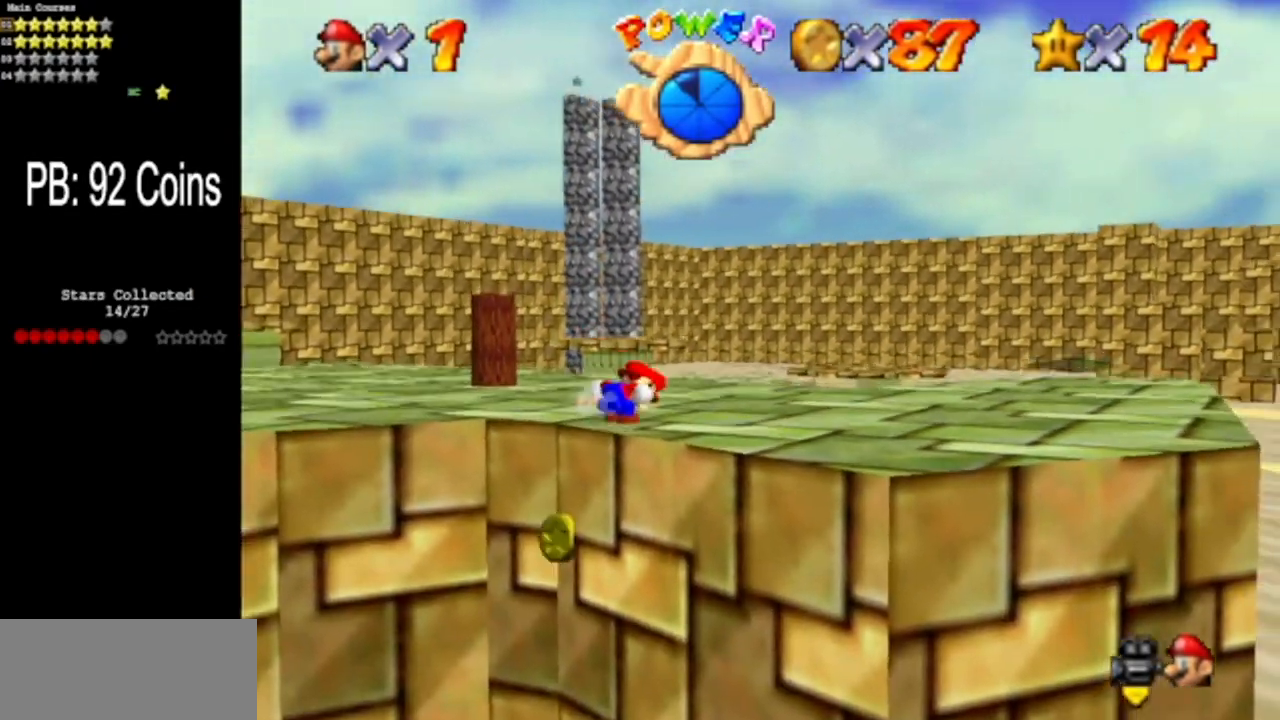
{"buttons": ["C_DOWN", "C_RIGHT"], "left_stick": "center", "events": [[300, "A", "up"], [367, "left_stick", "center"], [417, "C_DOWN", "down"], [417, "C_RIGHT", "down"]]}
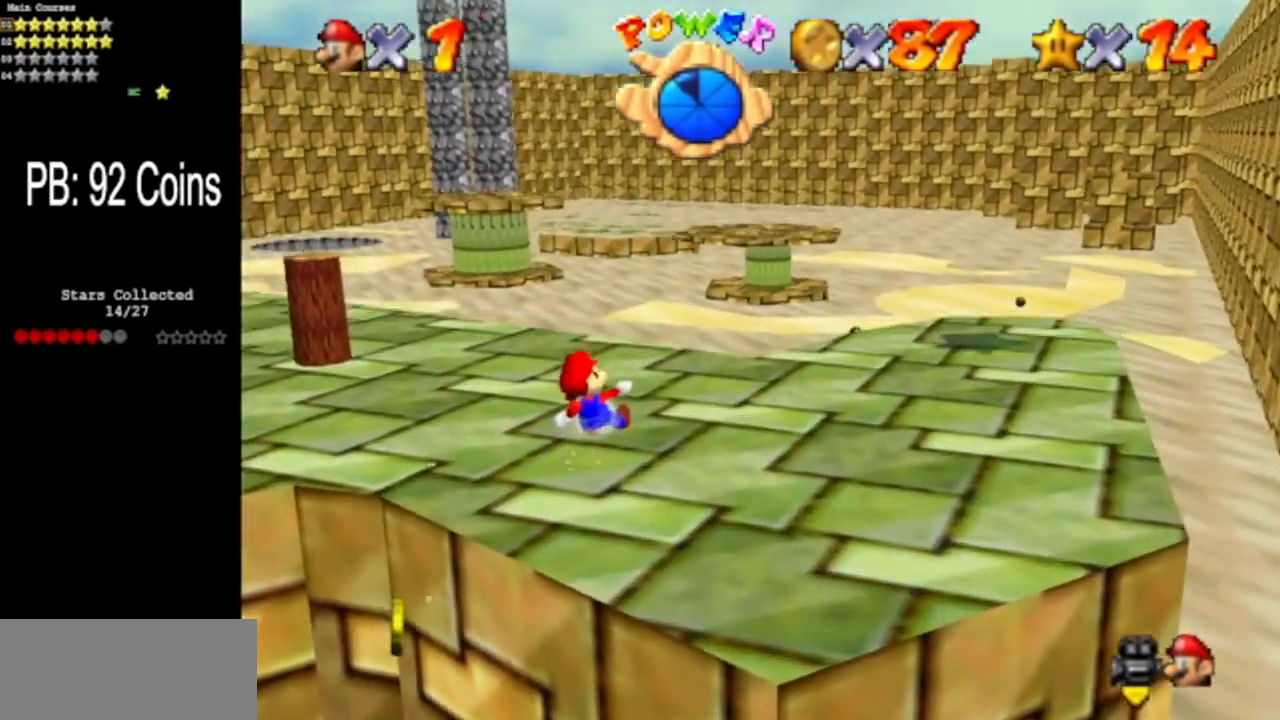
{"buttons": [], "left_stick": "down-left", "events": [[17, "C_DOWN", "up"], [84, "C_RIGHT", "up"], [117, "left_stick", "down-left"]]}
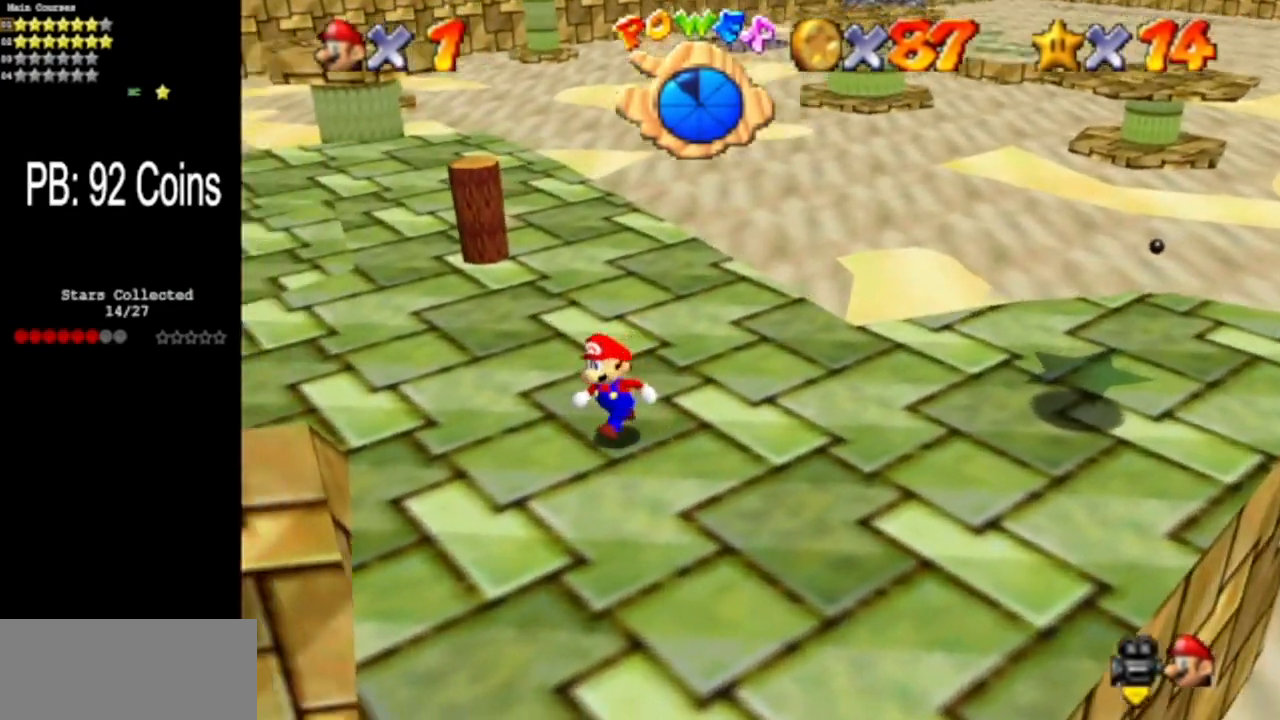
{"buttons": [], "left_stick": "center", "events": [[167, "left_stick", "center"]]}
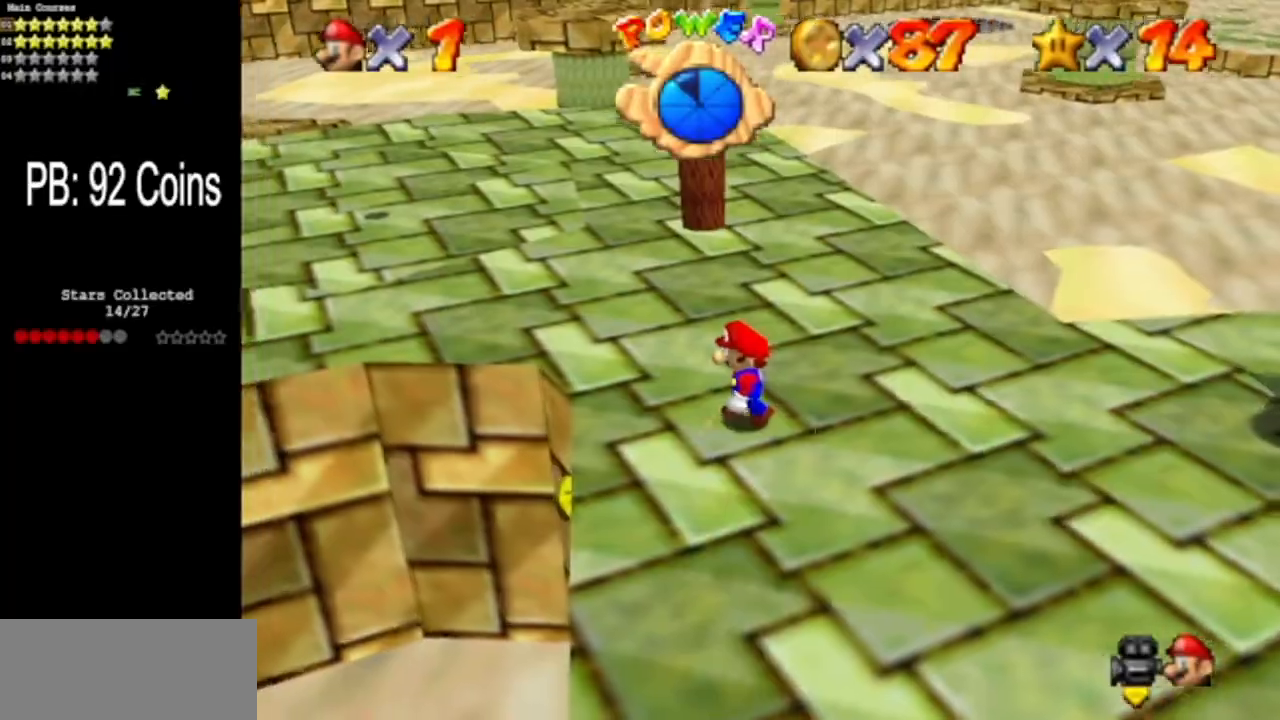
{"buttons": [], "left_stick": "up", "events": [[234, "left_stick", "up-left"], [401, "left_stick", "up"]]}
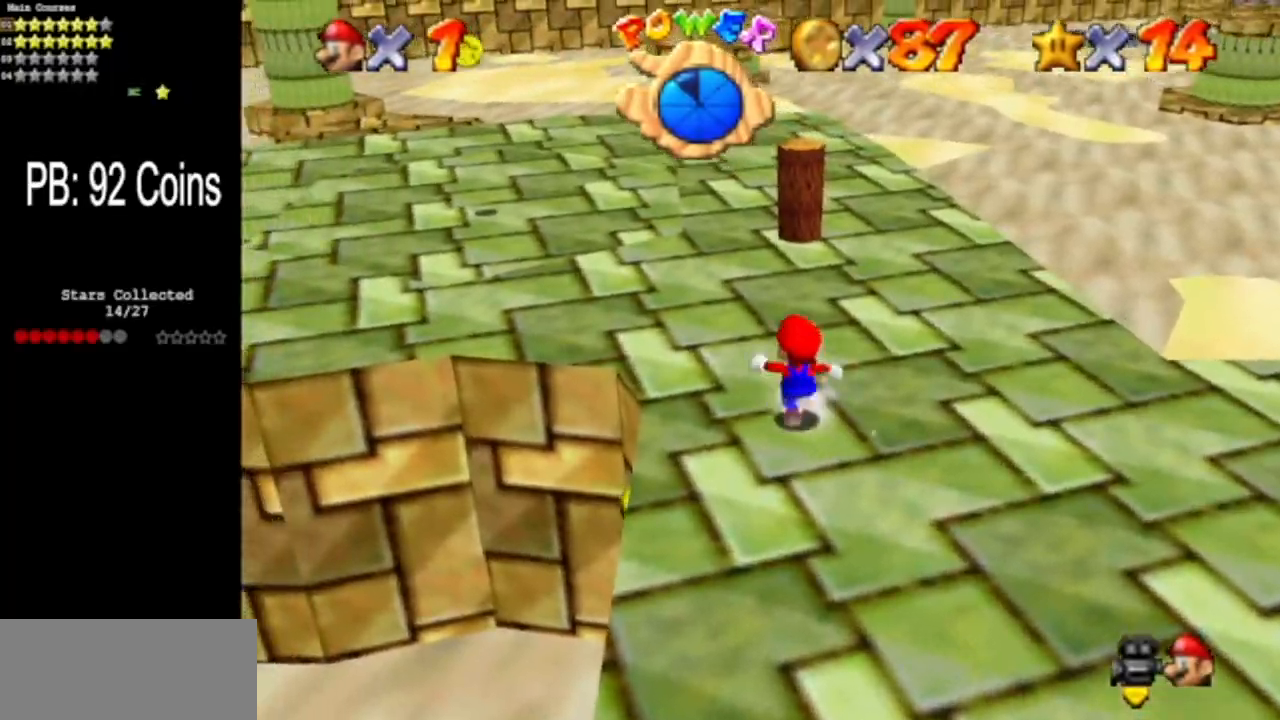
{"buttons": [], "left_stick": "up", "events": []}
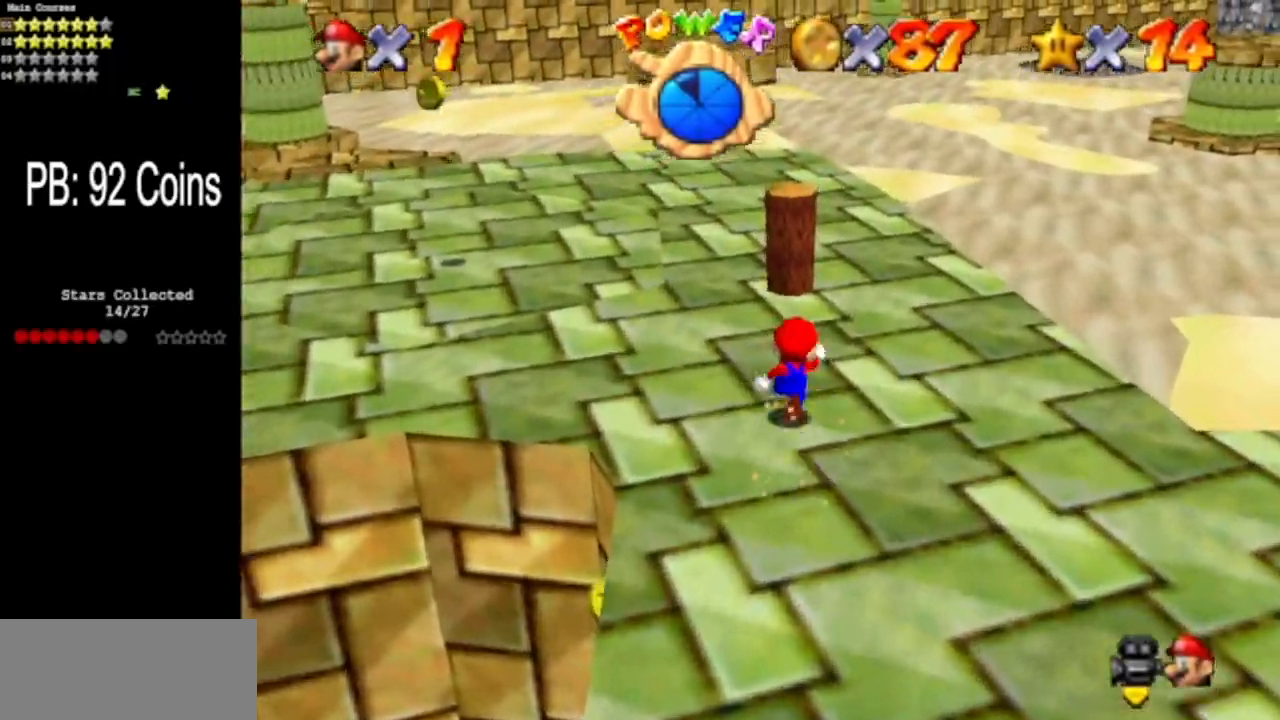
{"buttons": ["C_DOWN", "C_RIGHT"], "left_stick": "up", "events": [[134, "C_DOWN", "down"], [134, "C_RIGHT", "down"], [284, "C_DOWN", "up"], [284, "C_RIGHT", "up"], [351, "C_RIGHT", "down"], [384, "C_DOWN", "down"]]}